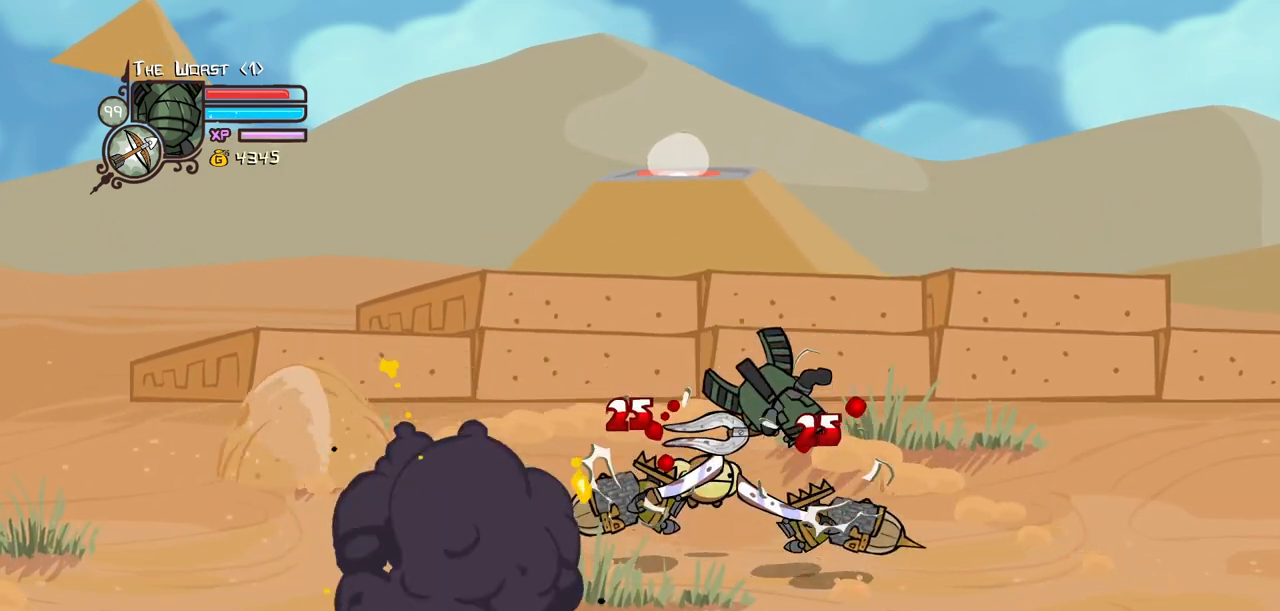
Gameplay with keyboard; each line is a JSON object with the keys held at the frame after it. "events" lists presses ("down") and releases ("up") of "block", "down", "heavy", "item", "iteml", "itemr", "jump", "left", "light", "magic", "right" and "up" between this image and that frame as [ms after this image, input, new state], when the widget could be followed in between. No other keys are recorded. Mouse input is not recorded. Key names are as the overlay labels them; some are game actions (e.g. jump) rather than physical keys.
{"keys": ["left"], "events": [[167, "heavy", "up"], [350, "light", "down"], [500, "left", "down"], [500, "light", "up"]]}
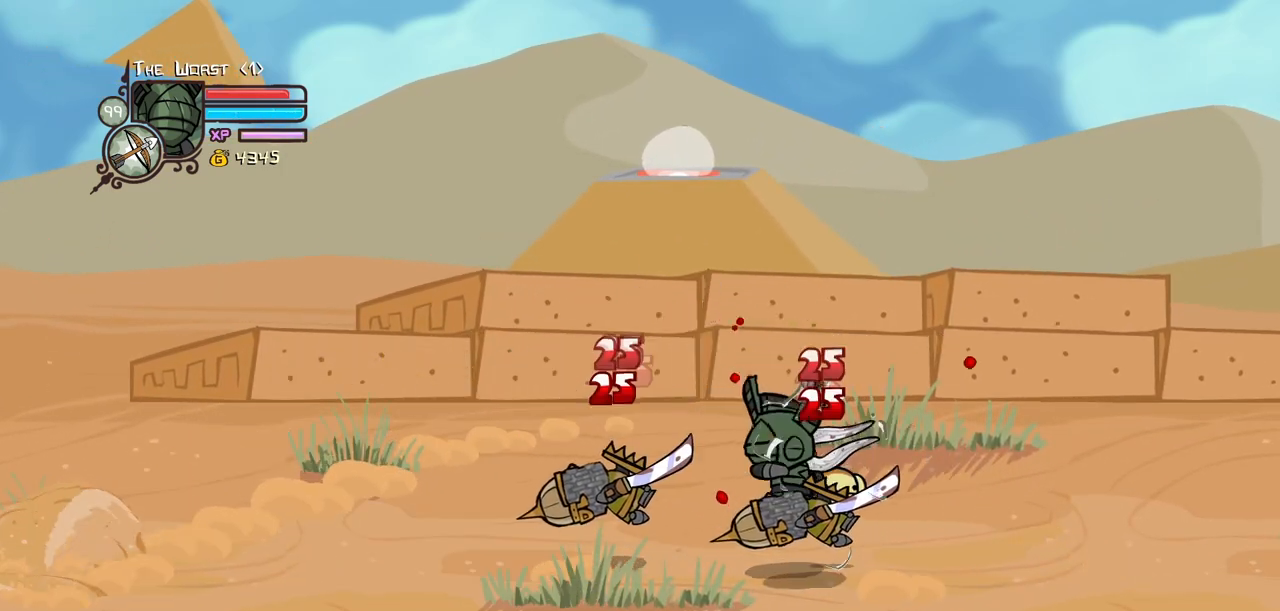
{"keys": [], "events": [[50, "light", "down"], [84, "left", "up"], [184, "left", "down"], [234, "heavy", "down"], [234, "light", "up"], [367, "left", "up"], [467, "heavy", "up"]]}
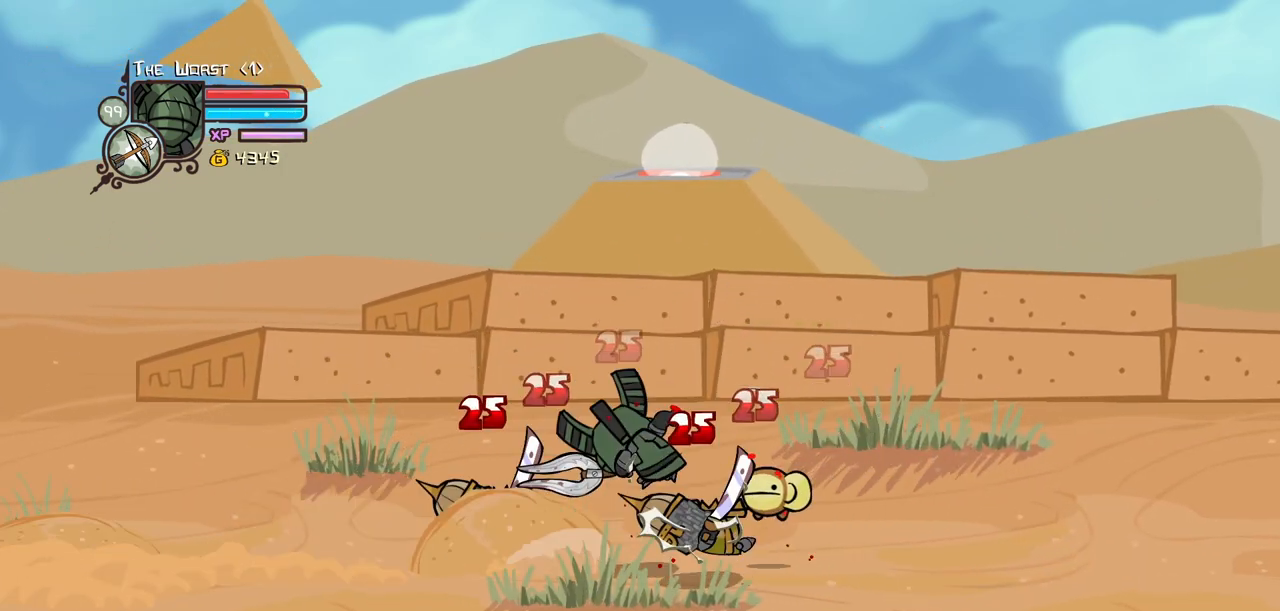
{"keys": [], "events": [[67, "heavy", "down"], [250, "heavy", "up"], [300, "heavy", "down"], [484, "heavy", "up"]]}
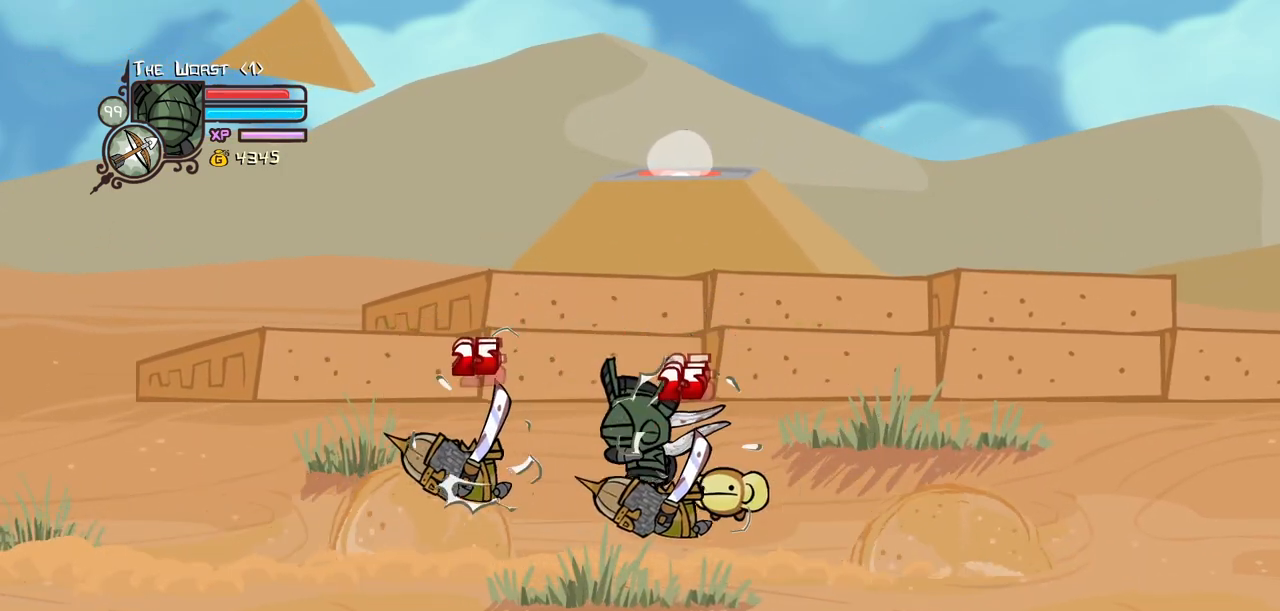
{"keys": ["heavy"], "events": [[34, "left", "down"], [34, "light", "down"], [117, "left", "up"], [167, "light", "up"], [267, "light", "down"], [317, "left", "down"], [400, "heavy", "down"], [450, "left", "up"], [500, "light", "up"]]}
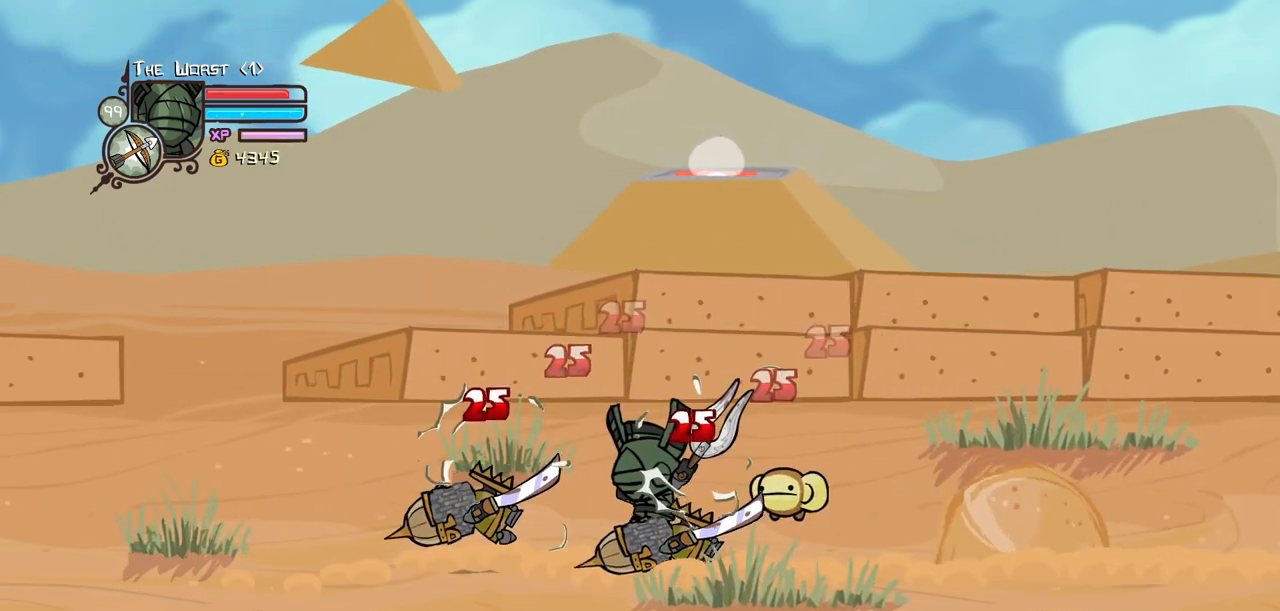
{"keys": [], "events": [[184, "heavy", "up"], [234, "heavy", "down"], [467, "heavy", "up"]]}
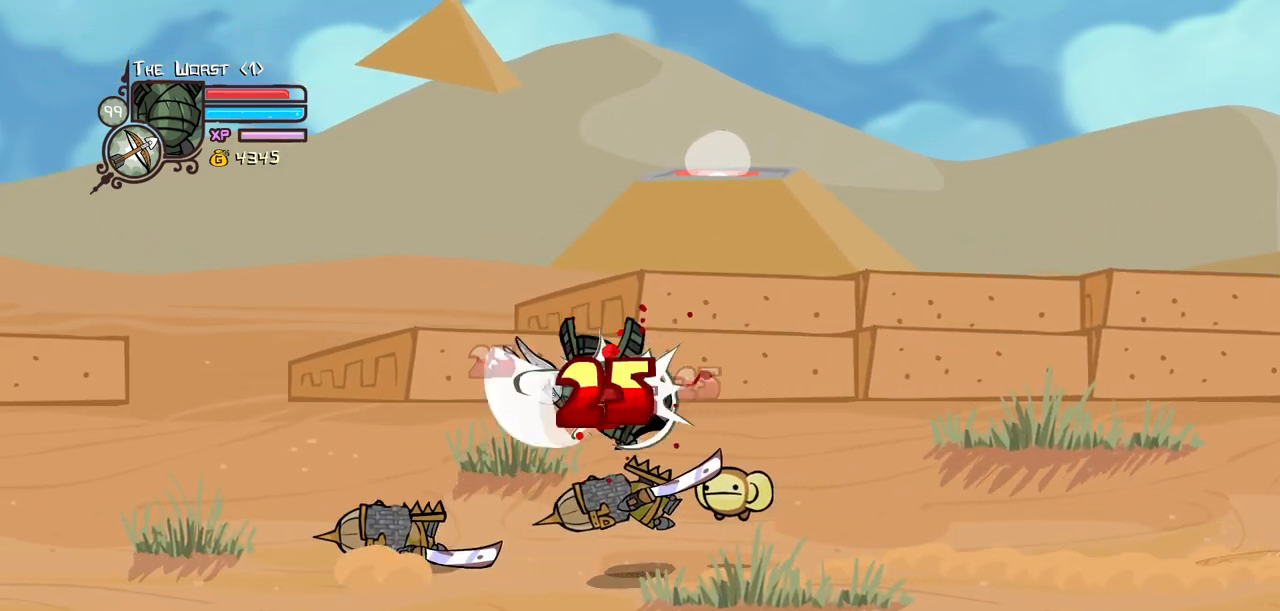
{"keys": ["heavy", "light"], "events": [[100, "light", "down"], [150, "left", "down"], [200, "left", "up"], [250, "light", "up"], [284, "light", "down"], [334, "left", "down"], [484, "heavy", "down"], [484, "left", "up"]]}
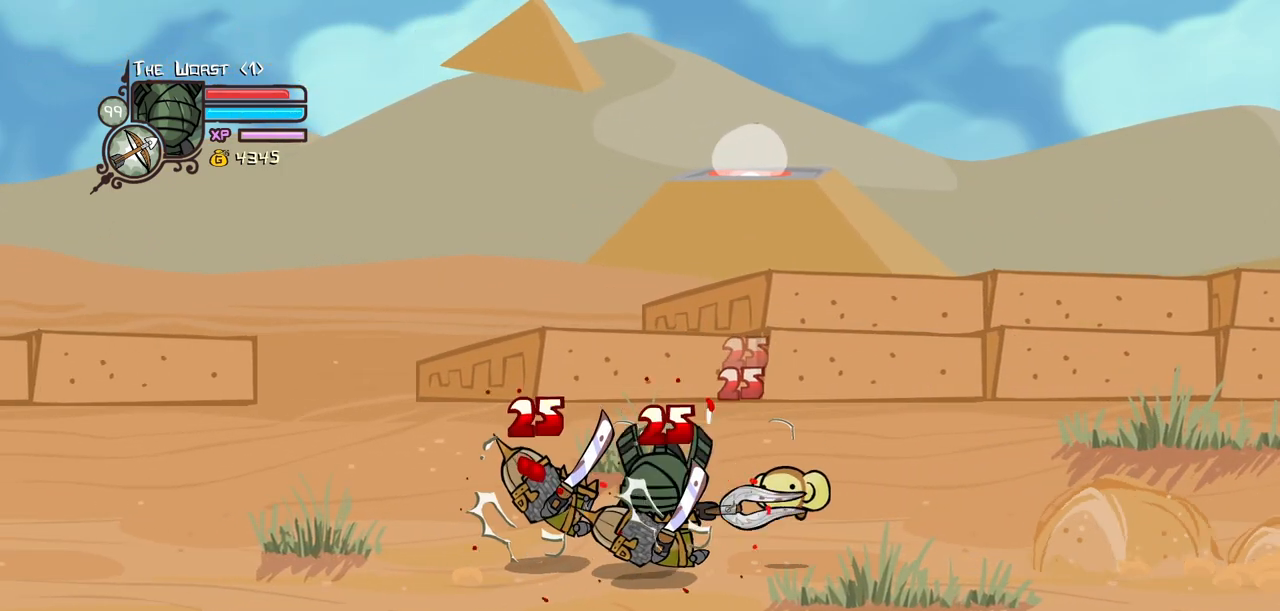
{"keys": [], "events": [[34, "light", "up"], [267, "heavy", "up"], [300, "heavy", "down"], [450, "heavy", "up"]]}
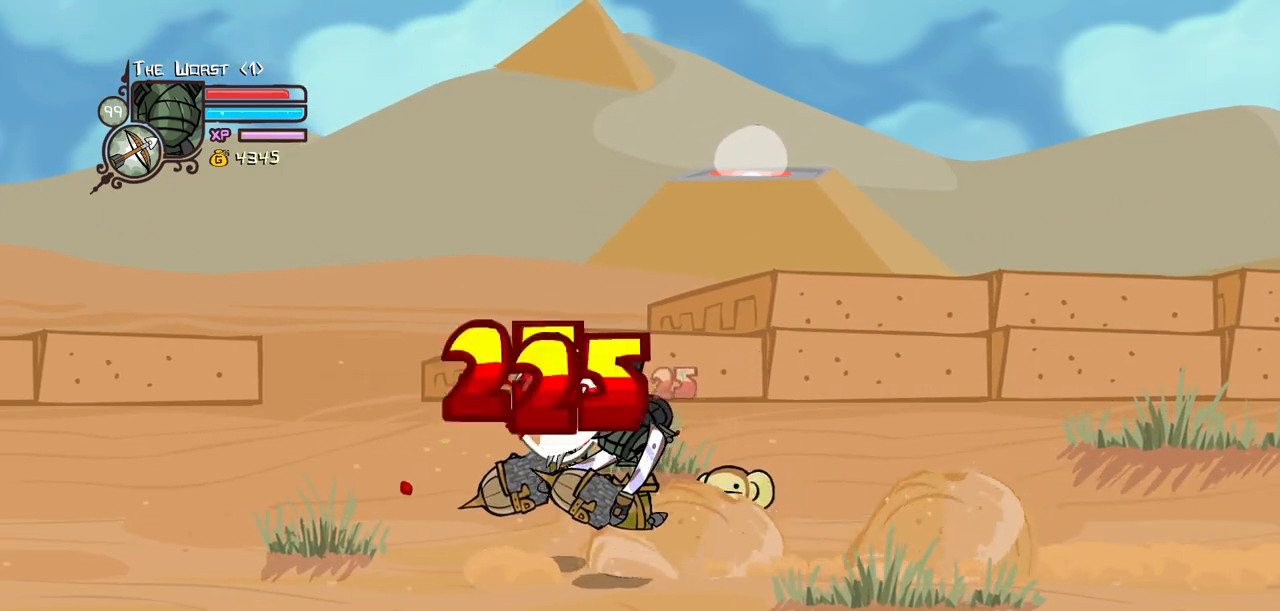
{"keys": ["light"], "events": [[34, "heavy", "down"], [234, "heavy", "up"], [234, "left", "down"], [234, "light", "down"], [317, "left", "up"], [367, "light", "up"], [467, "light", "down"]]}
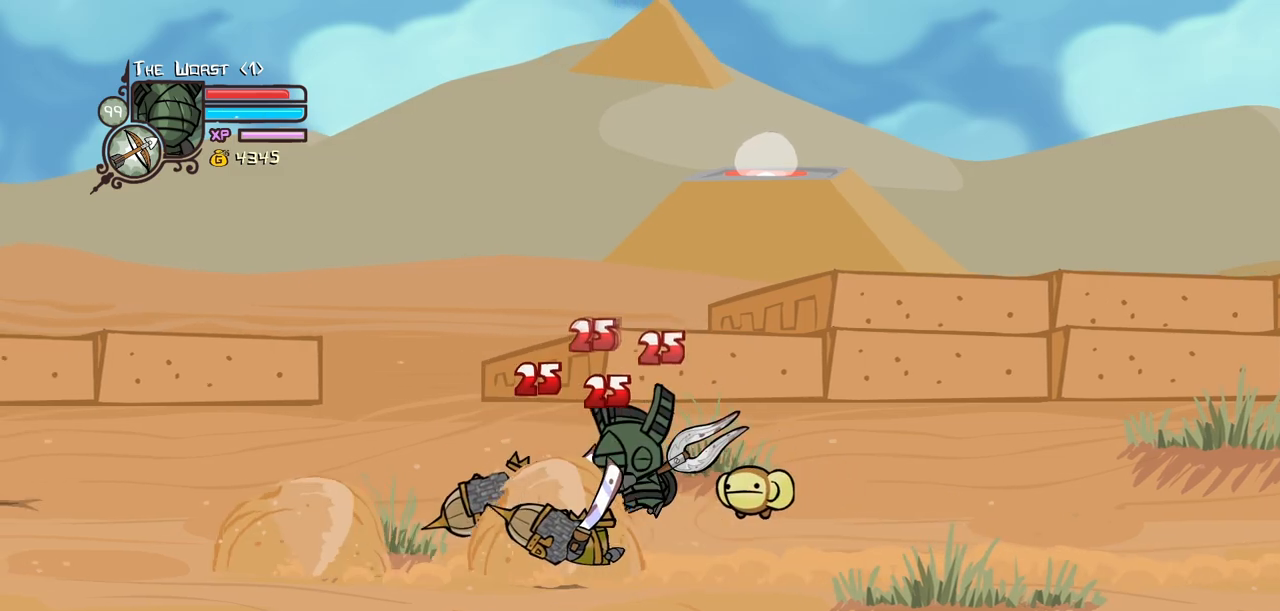
{"keys": ["heavy"], "events": [[17, "left", "down"], [100, "heavy", "down"], [200, "light", "up"], [250, "left", "up"]]}
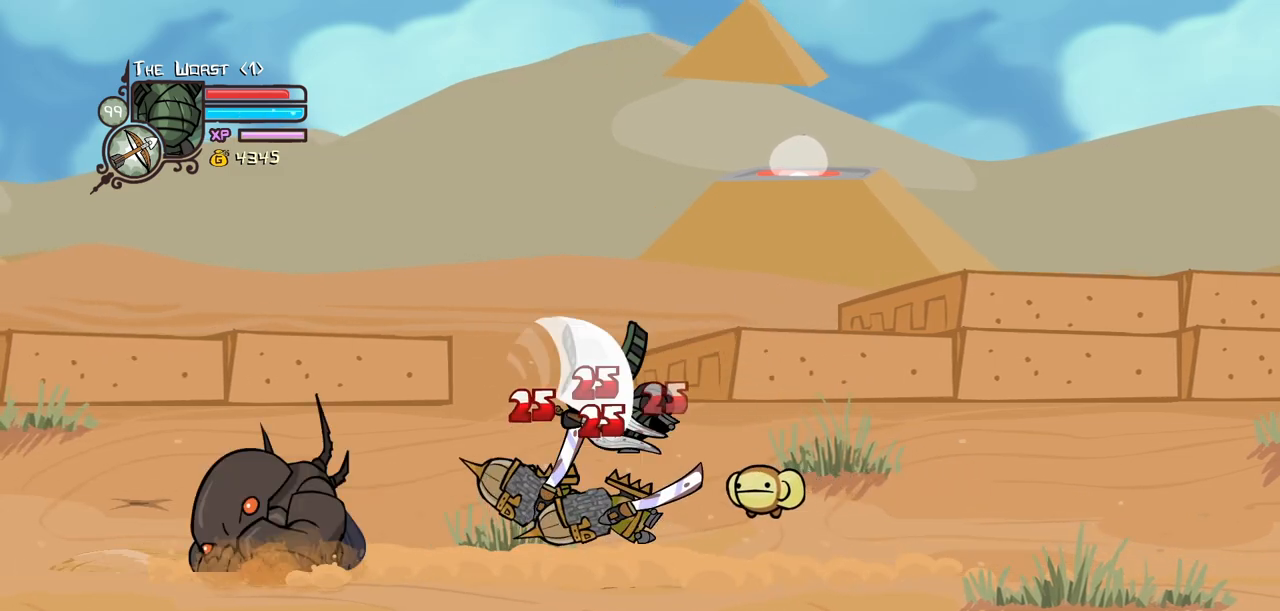
{"keys": ["light"], "events": [[217, "heavy", "up"], [300, "light", "down"], [350, "left", "down"], [450, "left", "up"], [450, "light", "up"], [500, "light", "down"]]}
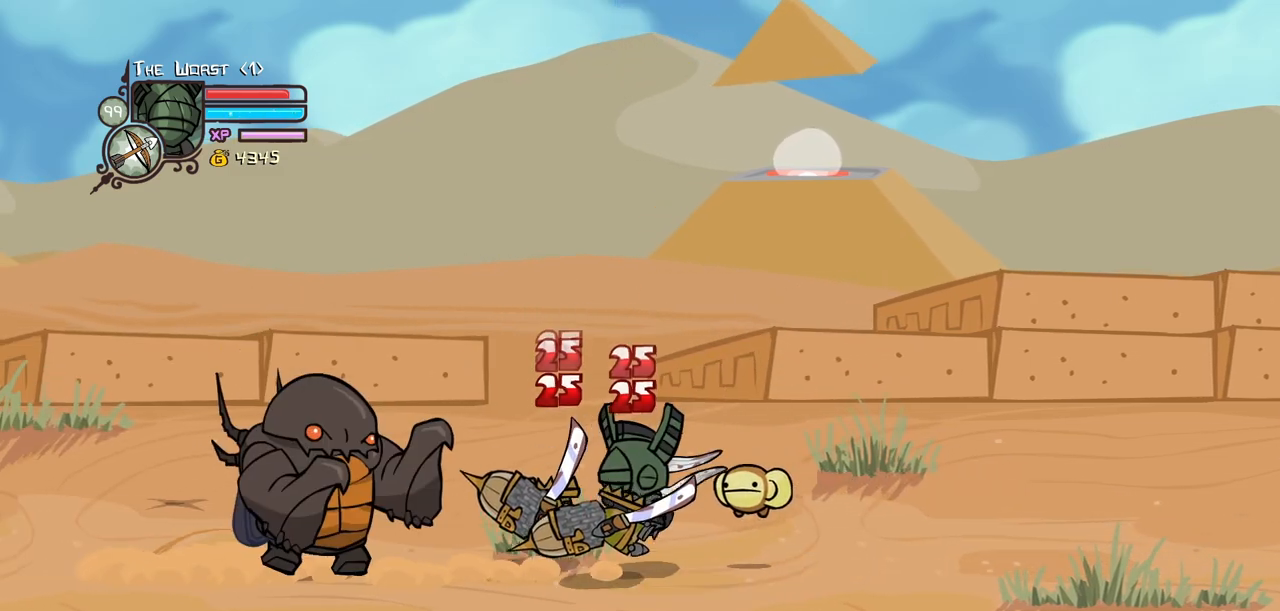
{"keys": [], "events": [[34, "left", "down"], [184, "heavy", "down"], [234, "left", "up"], [234, "light", "up"], [467, "heavy", "up"]]}
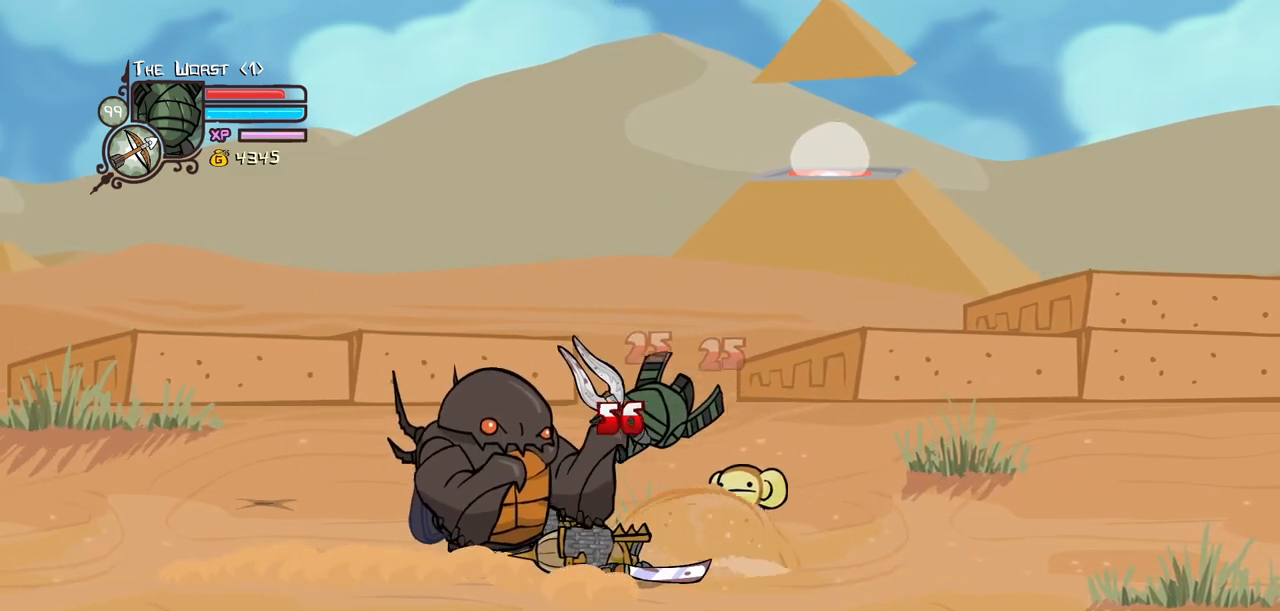
{"keys": ["left"], "events": [[100, "left", "down"]]}
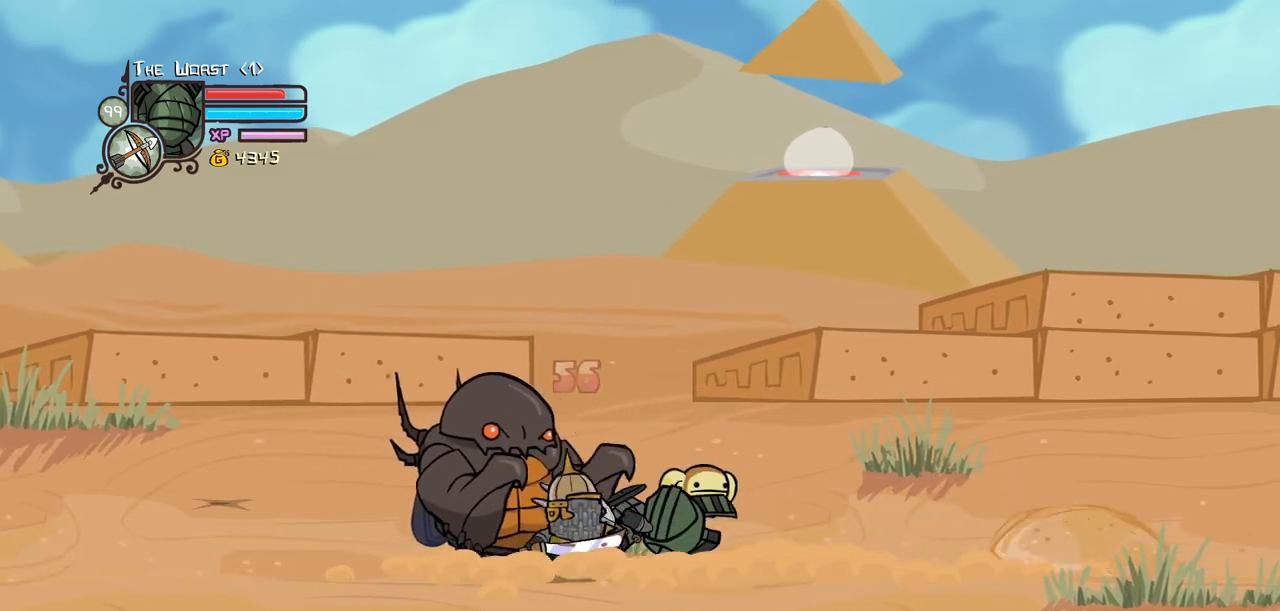
{"keys": [], "events": [[167, "jump", "down"], [450, "jump", "up"], [450, "left", "up"]]}
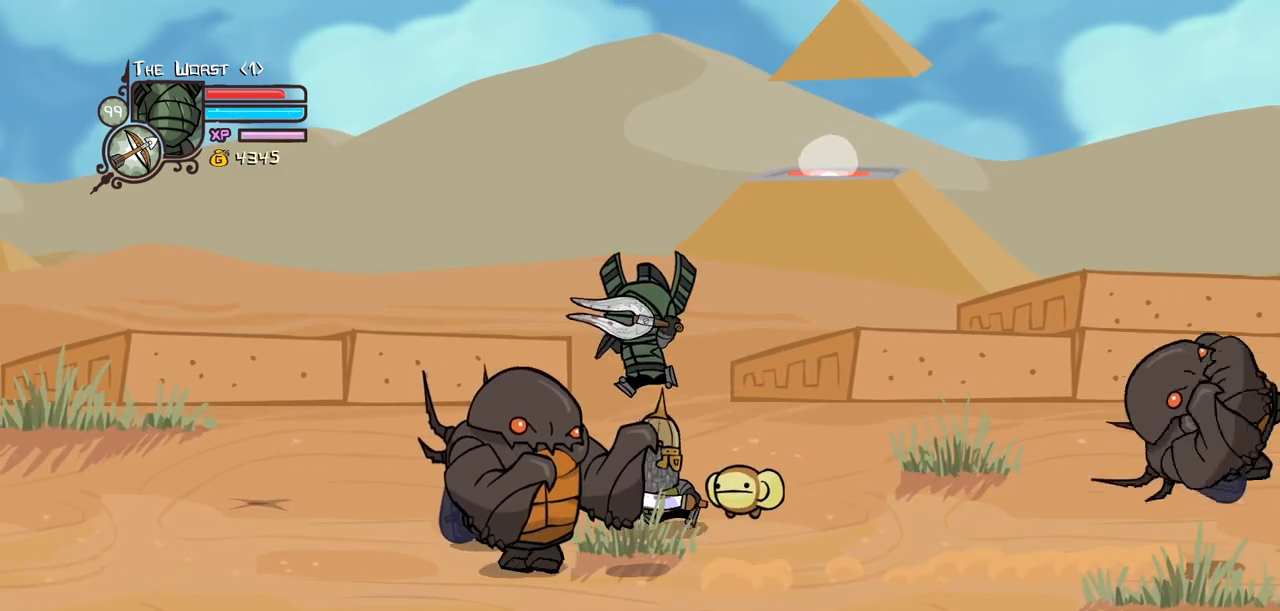
{"keys": ["down", "left"], "events": [[84, "jump", "down"], [184, "left", "down"], [234, "jump", "up"], [467, "down", "down"]]}
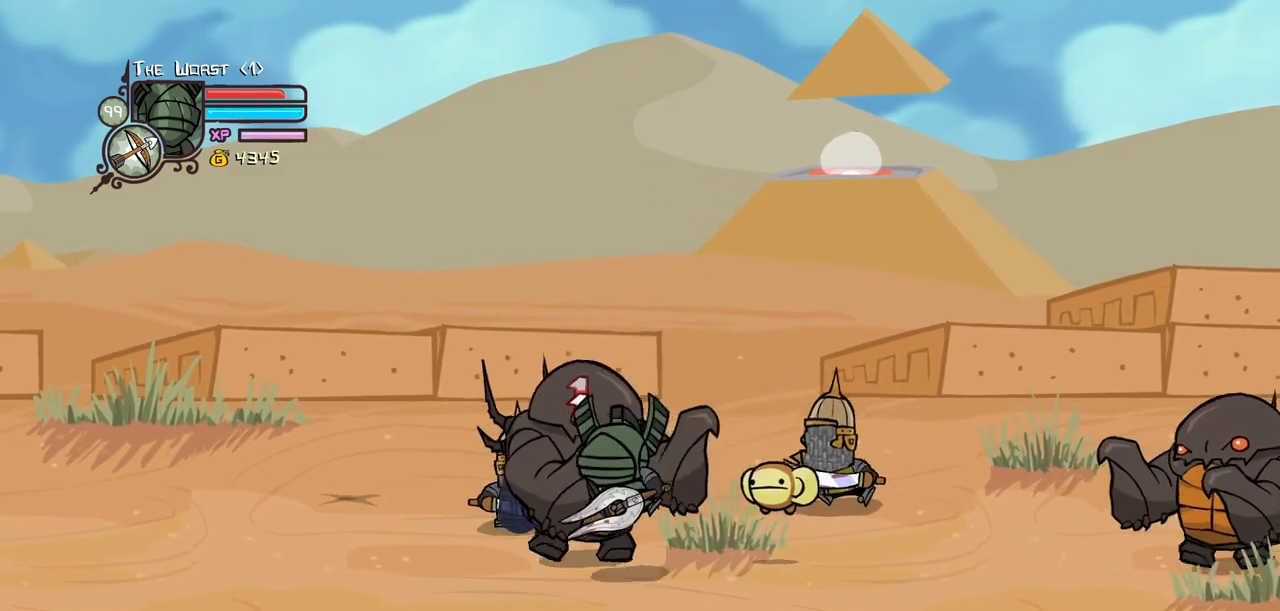
{"keys": ["left"], "events": [[384, "down", "up"]]}
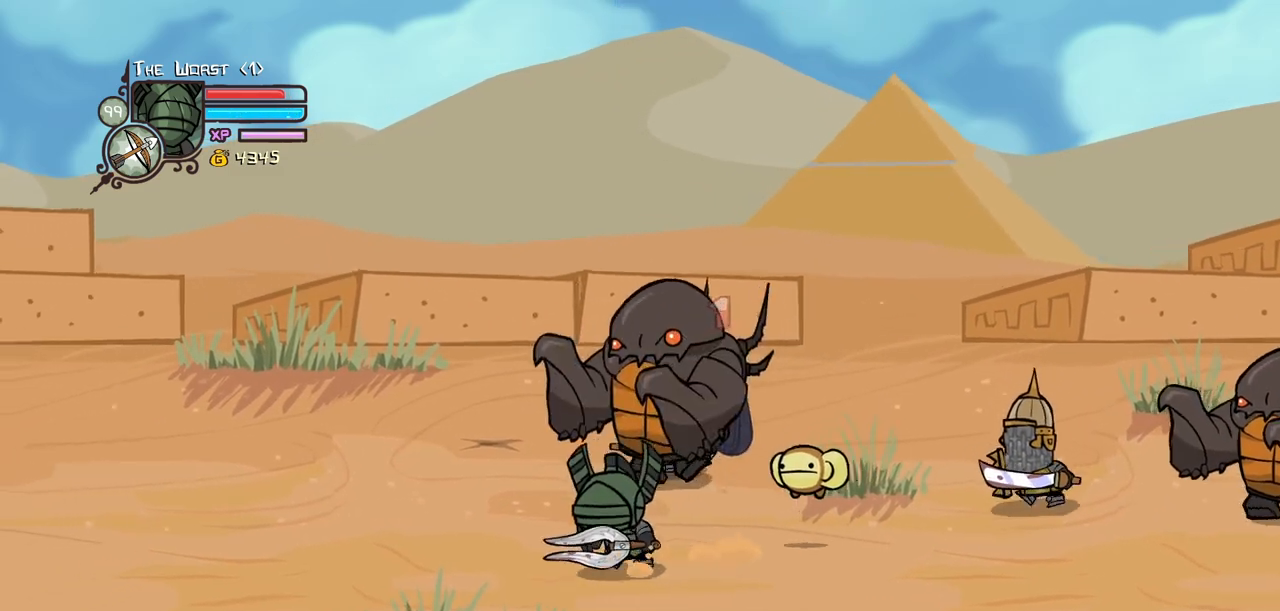
{"keys": ["light"], "events": [[34, "up", "down"], [117, "jump", "down"], [167, "right", "down"], [217, "left", "up"], [217, "light", "down"], [317, "jump", "up"], [317, "right", "up"], [317, "up", "up"], [350, "light", "up"], [400, "light", "down"]]}
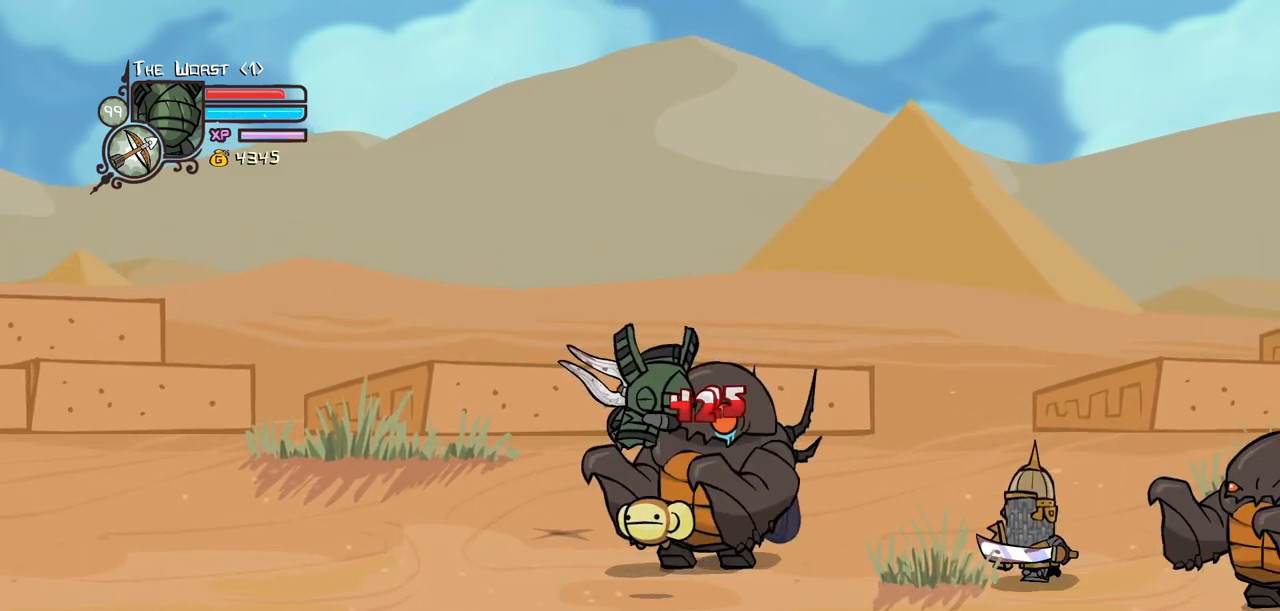
{"keys": ["left"], "events": [[34, "light", "up"], [84, "light", "down"], [184, "left", "down"], [284, "light", "up"]]}
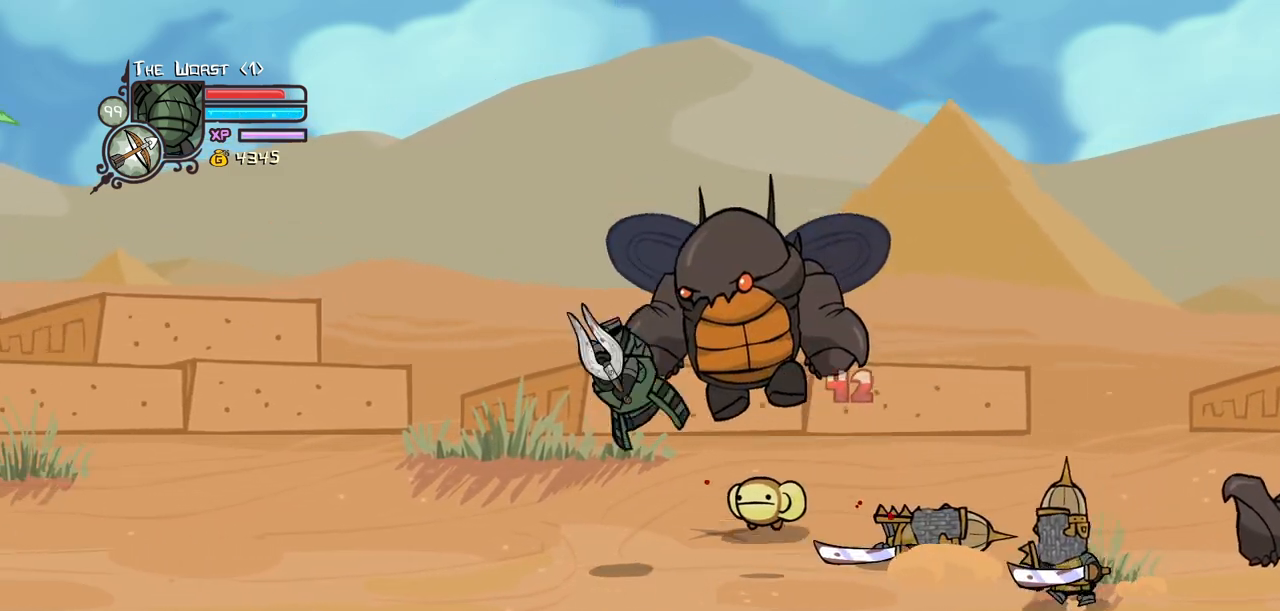
{"keys": ["left", "right"], "events": [[484, "right", "down"]]}
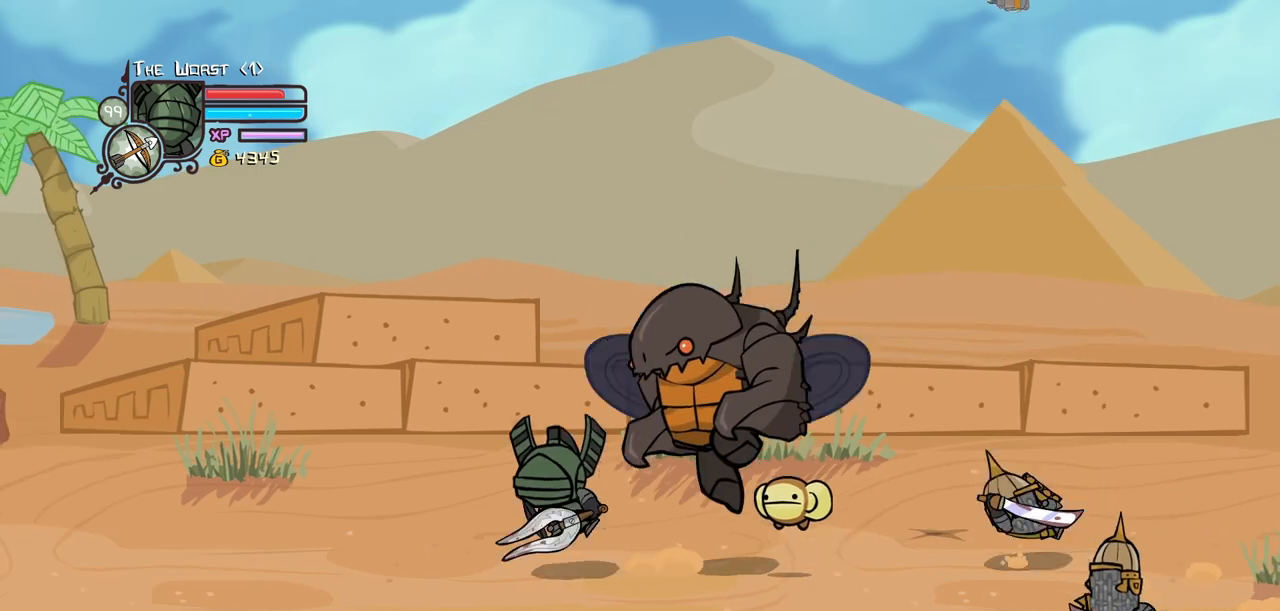
{"keys": [], "events": [[34, "jump", "down"], [34, "left", "up"], [67, "heavy", "down"], [167, "jump", "up"], [167, "right", "up"], [267, "heavy", "up"], [317, "heavy", "down"], [450, "heavy", "up"]]}
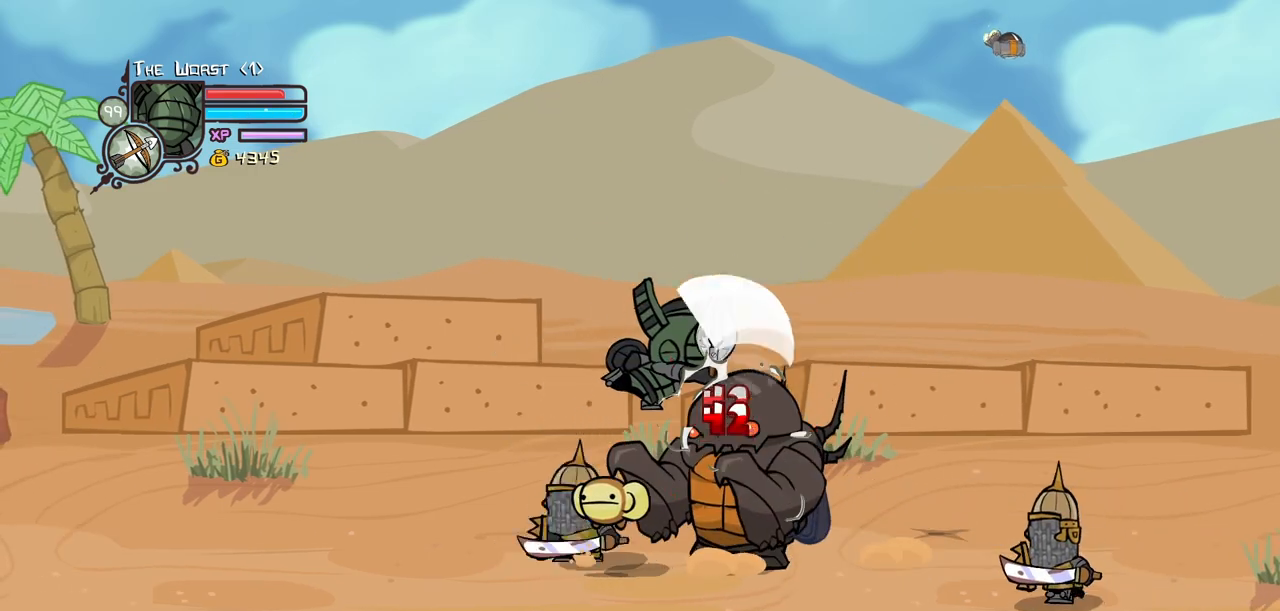
{"keys": ["down", "left"], "events": [[34, "heavy", "down"], [184, "light", "down"], [234, "heavy", "up"], [284, "down", "down"], [317, "light", "up"], [367, "left", "down"]]}
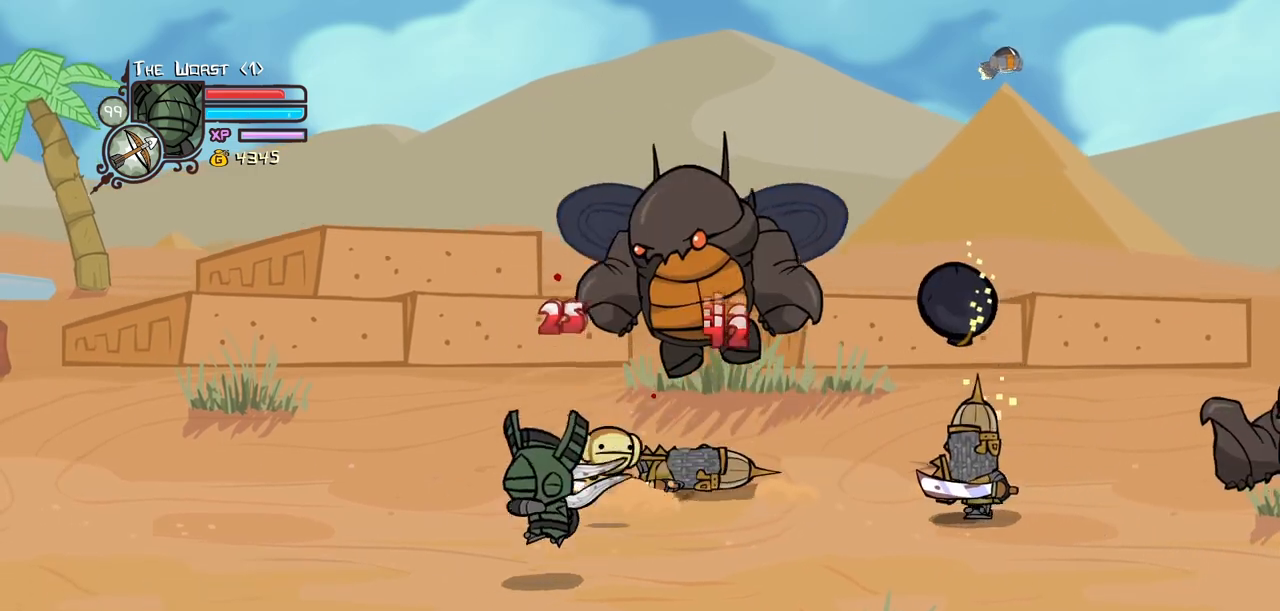
{"keys": ["left"], "events": [[17, "down", "up"], [100, "up", "down"], [300, "up", "up"]]}
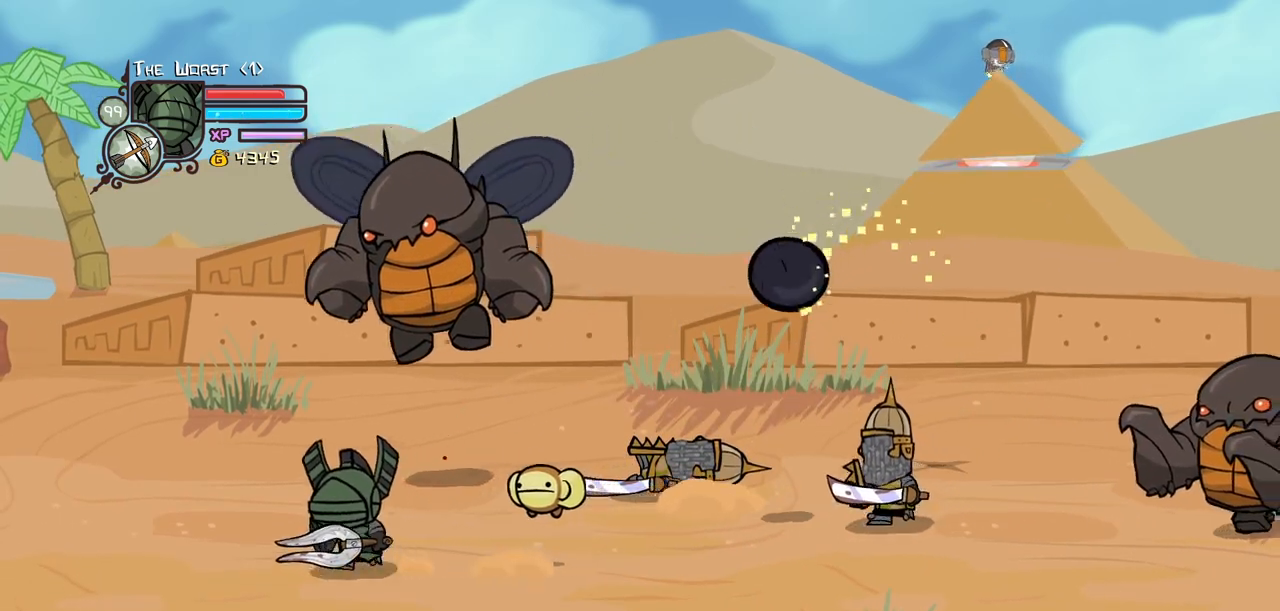
{"keys": ["heavy"], "events": [[67, "up", "down"], [167, "jump", "down"], [167, "right", "down"], [217, "heavy", "down"], [217, "left", "up"], [267, "up", "up"], [350, "jump", "up"], [350, "right", "up"], [400, "heavy", "up"], [450, "heavy", "down"]]}
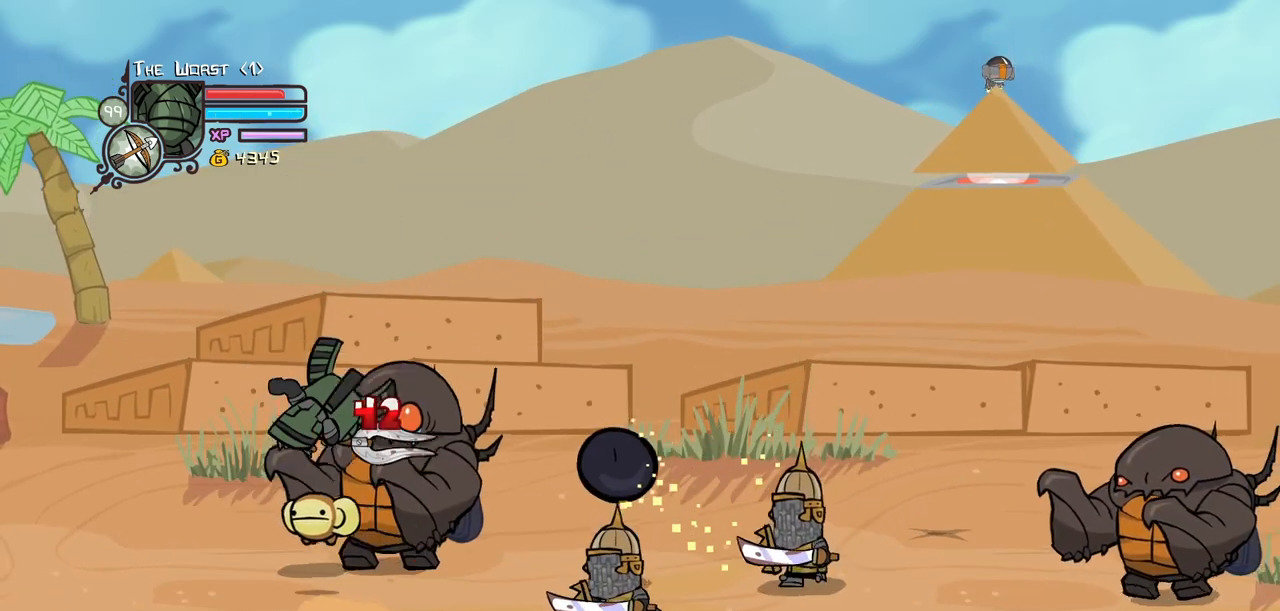
{"keys": ["light"], "events": [[134, "heavy", "up"], [184, "heavy", "down"], [317, "light", "down"], [367, "heavy", "up"]]}
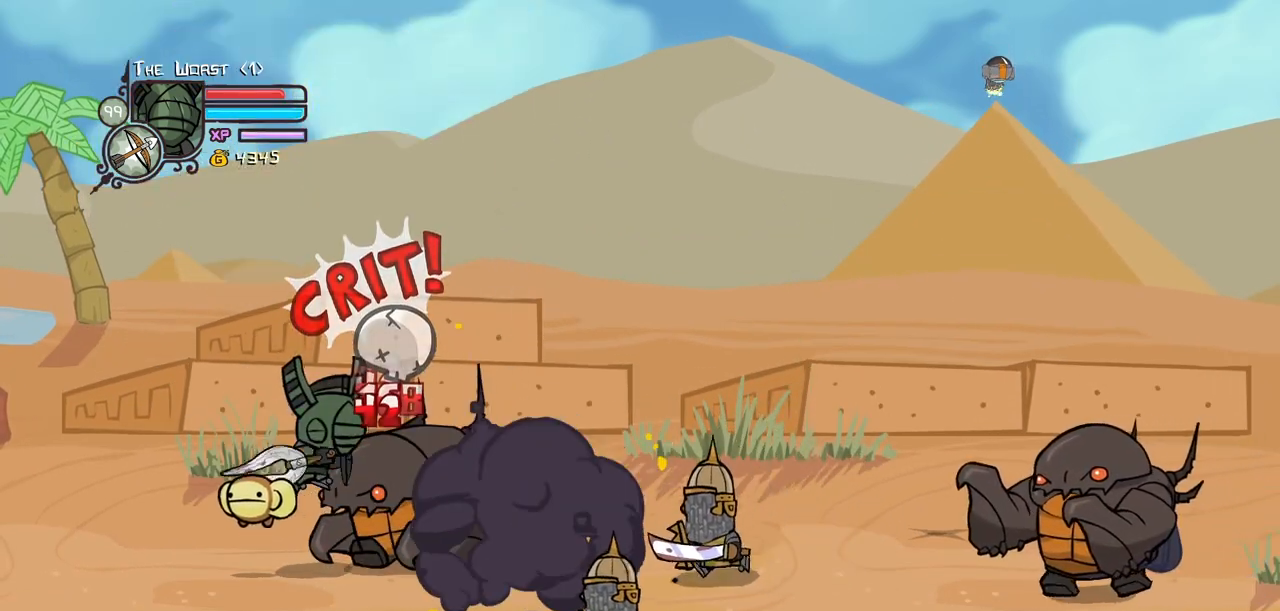
{"keys": [], "events": [[17, "light", "up"], [67, "left", "down"], [150, "down", "down"], [334, "down", "up"], [484, "left", "up"]]}
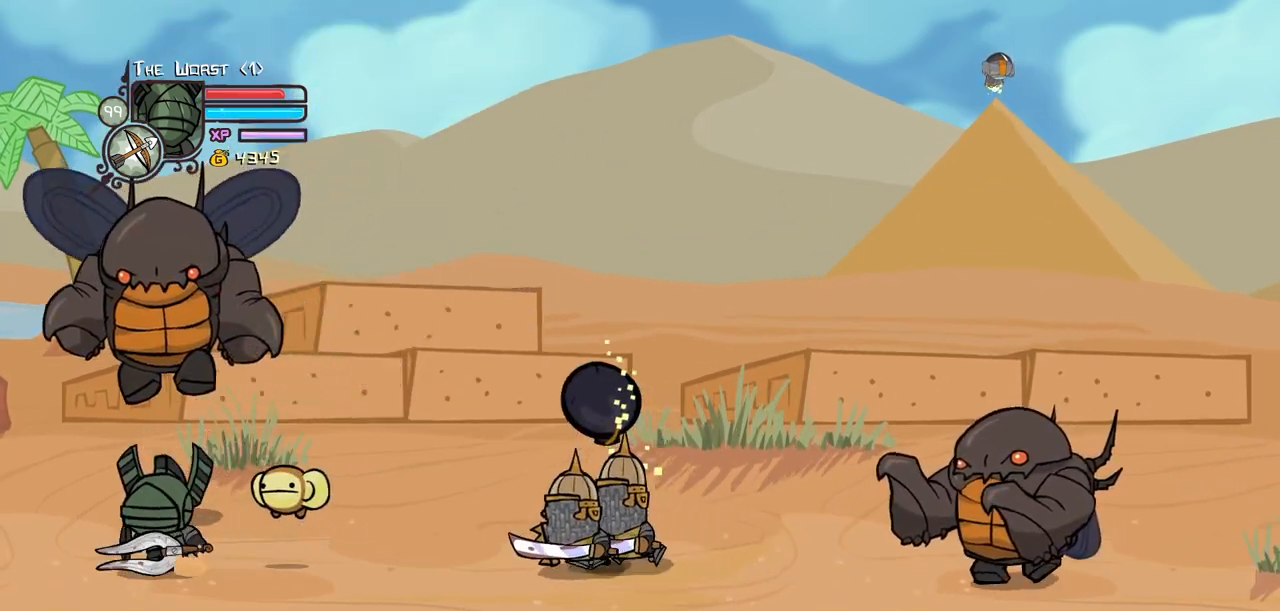
{"keys": [], "events": [[67, "right", "down"], [267, "jump", "down"], [267, "left", "down"], [300, "heavy", "down"], [300, "right", "up"], [400, "left", "up"], [450, "jump", "up"], [500, "heavy", "up"]]}
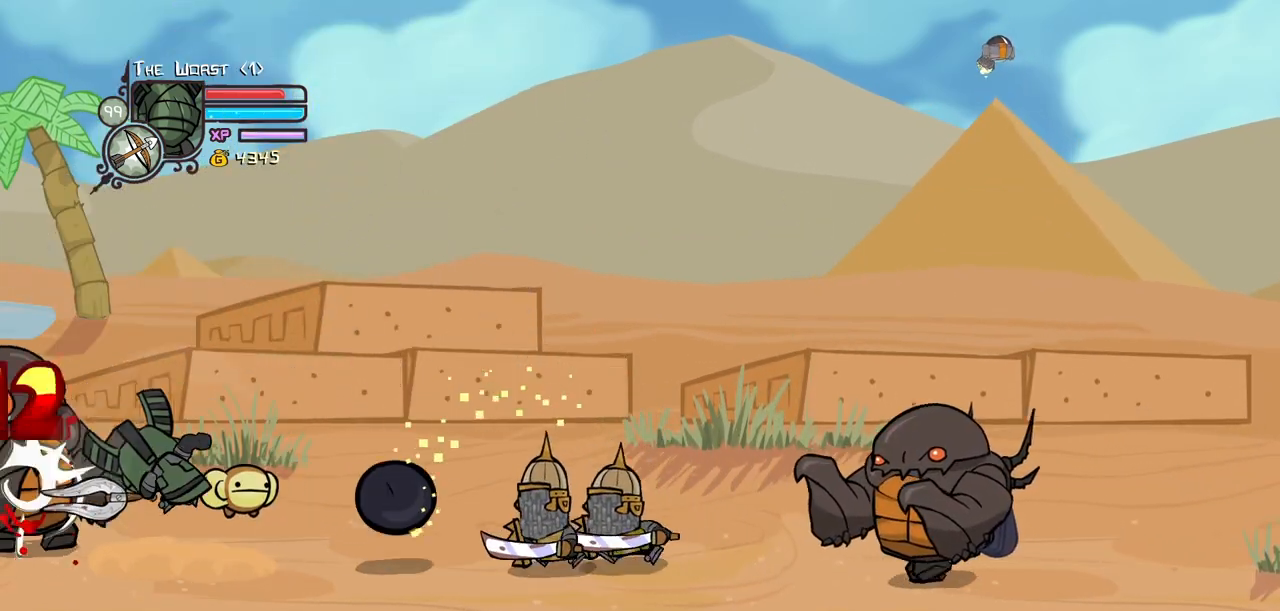
{"keys": ["light", "up"], "events": [[50, "heavy", "down"], [134, "left", "down"], [134, "up", "down"], [234, "heavy", "up"], [234, "left", "up"], [234, "up", "up"], [317, "light", "down"], [467, "up", "down"]]}
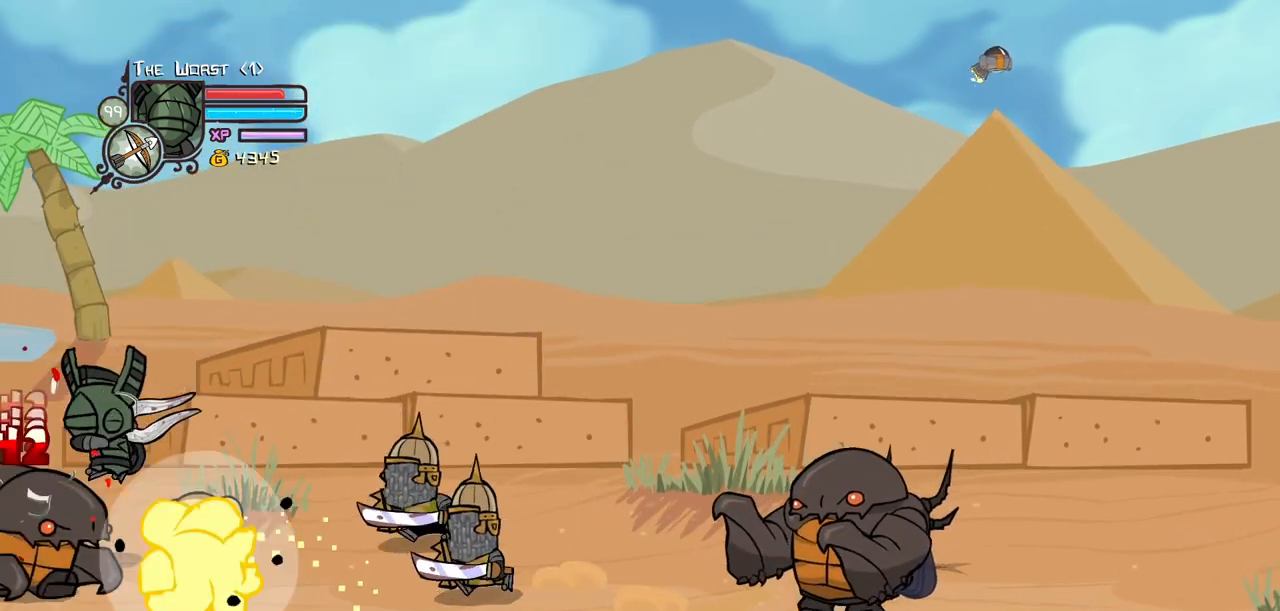
{"keys": ["left"], "events": [[17, "light", "up"], [17, "right", "down"], [150, "left", "down"], [200, "right", "up"], [250, "up", "up"]]}
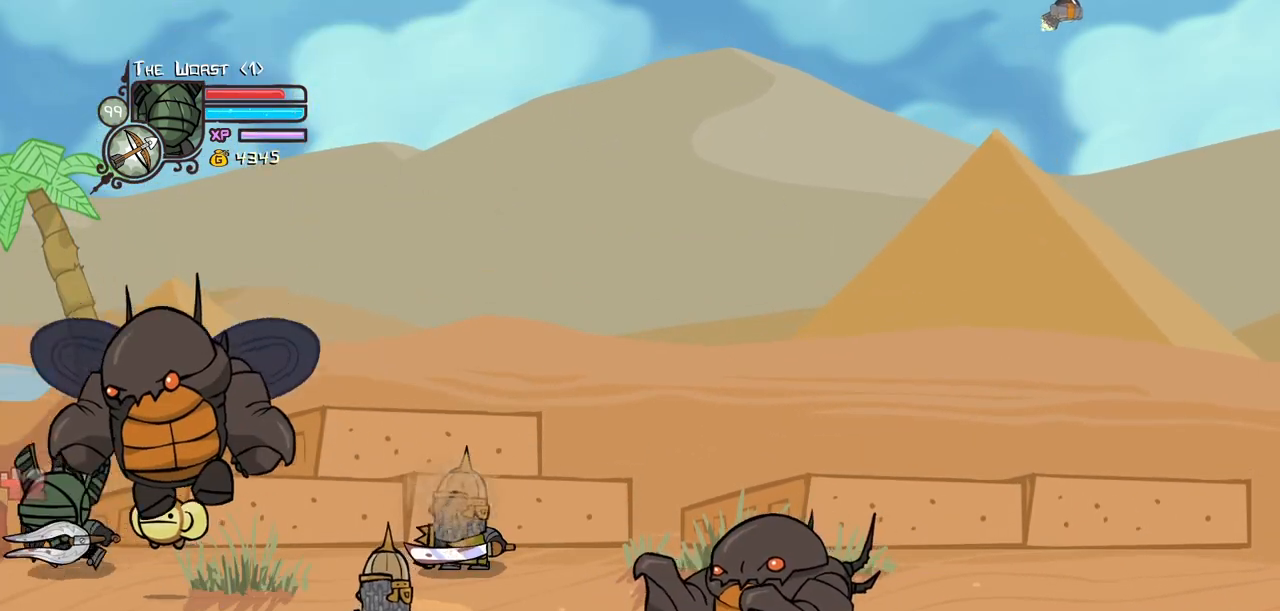
{"keys": ["heavy", "right"], "events": [[167, "down", "down"], [217, "right", "down"], [267, "left", "up"], [300, "jump", "down"], [400, "heavy", "down"], [450, "down", "up"], [450, "jump", "up"]]}
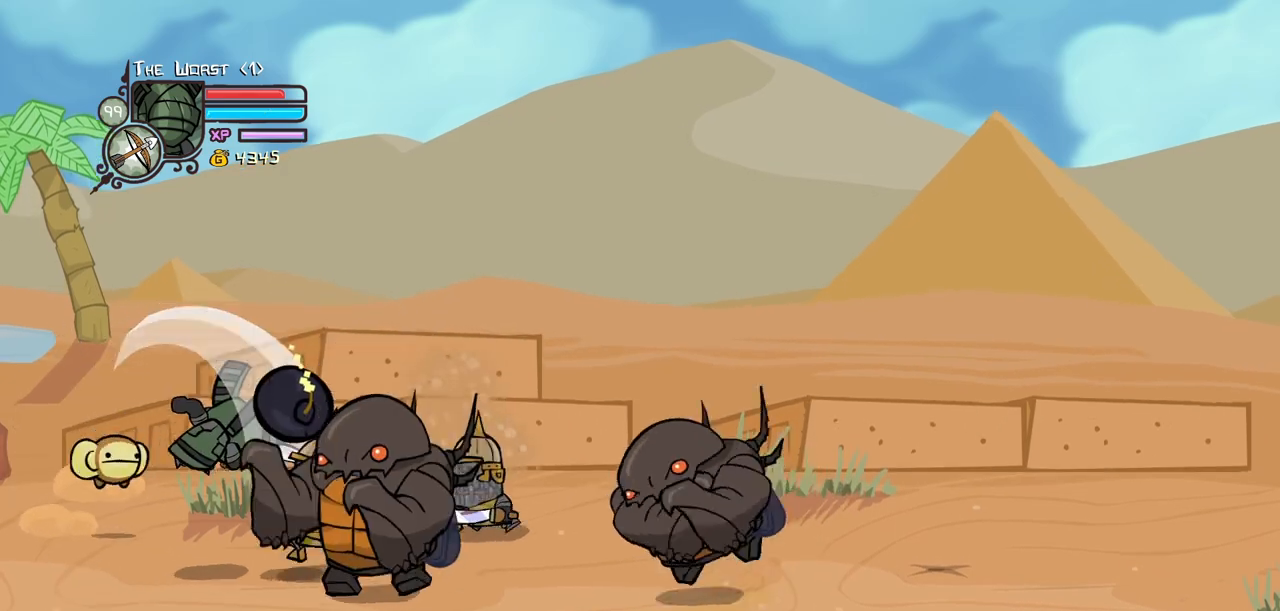
{"keys": ["down", "jump", "right"], "events": [[84, "down", "down"], [84, "heavy", "up"], [134, "heavy", "down"], [184, "down", "up"], [234, "right", "up"], [334, "heavy", "up"], [367, "right", "down"], [417, "down", "down"], [417, "jump", "down"]]}
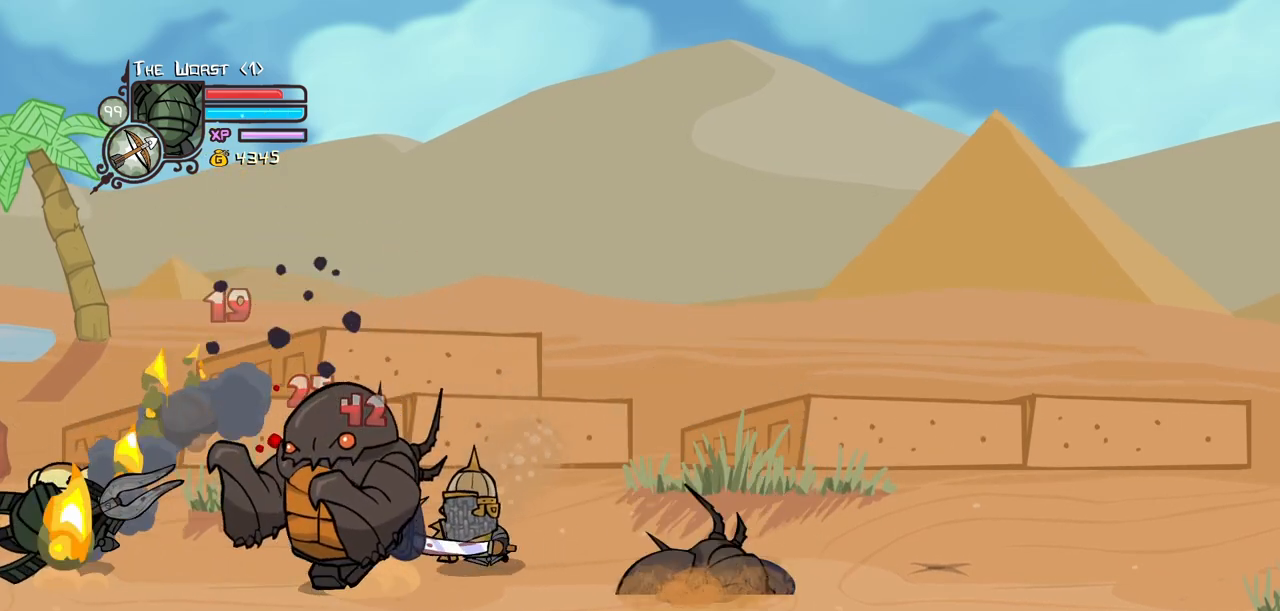
{"keys": ["jump"], "events": [[50, "jump", "up"], [100, "jump", "down"], [250, "down", "up"], [300, "jump", "up"], [484, "jump", "down"], [484, "right", "up"]]}
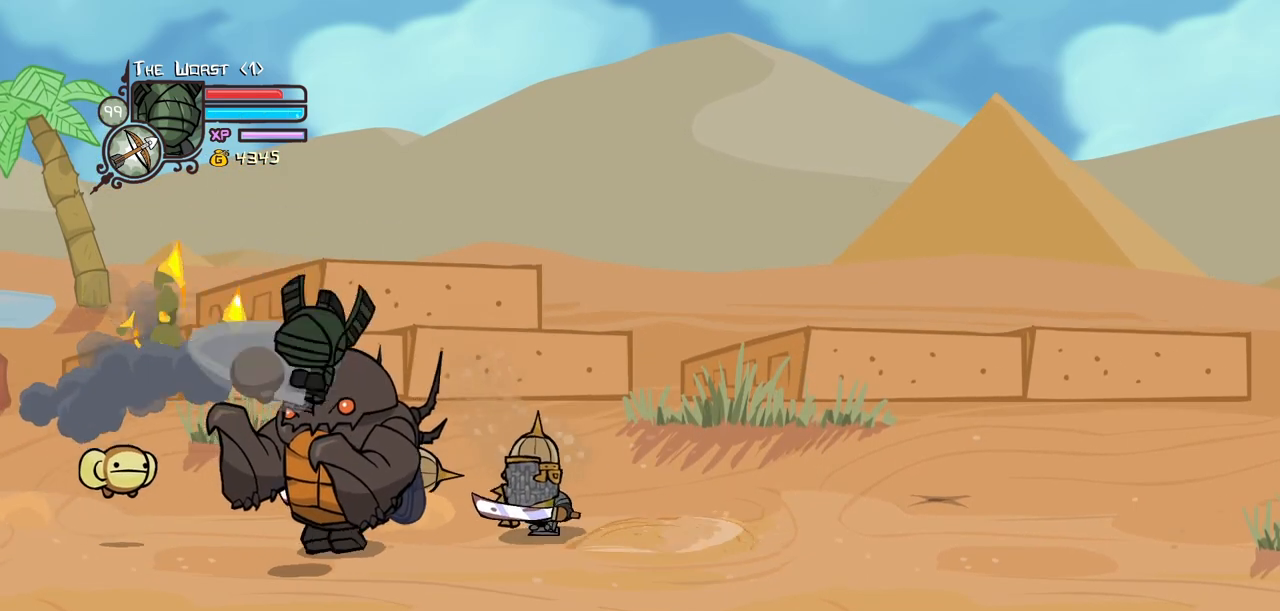
{"keys": ["down", "left", "magic"], "events": [[84, "jump", "up"], [167, "left", "down"], [217, "down", "down"], [400, "magic", "down"]]}